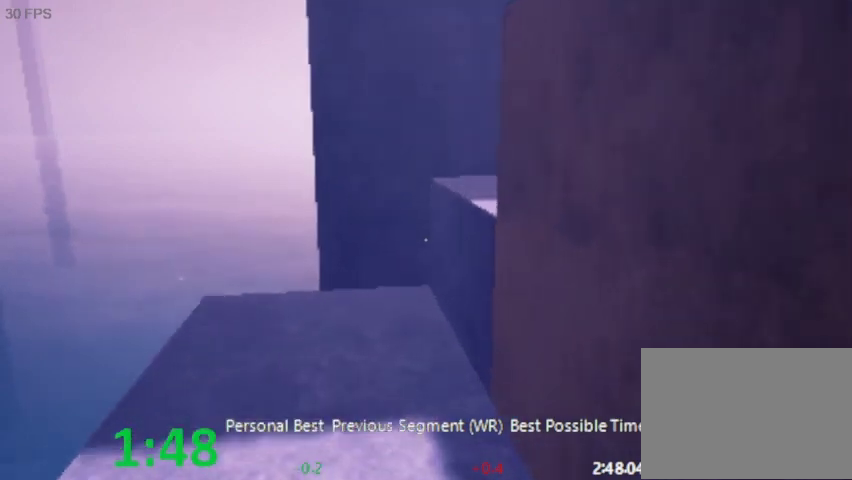
Gameplay with keyboard and mouse; each line is a JSON object with the keys held at the frame after it. "events" lists presses ("down") and releases ("up") of "a", "ctrl_l", "ctrl_r", "d", "s", "space" and "w" between this image and that frame as [ms after this image, input, new state], when the widget could be followed in between. No other keys are recorded. Mouse buttons are not recorded. Not read: mouse_move.
{"keys": ["space", "w"], "events": []}
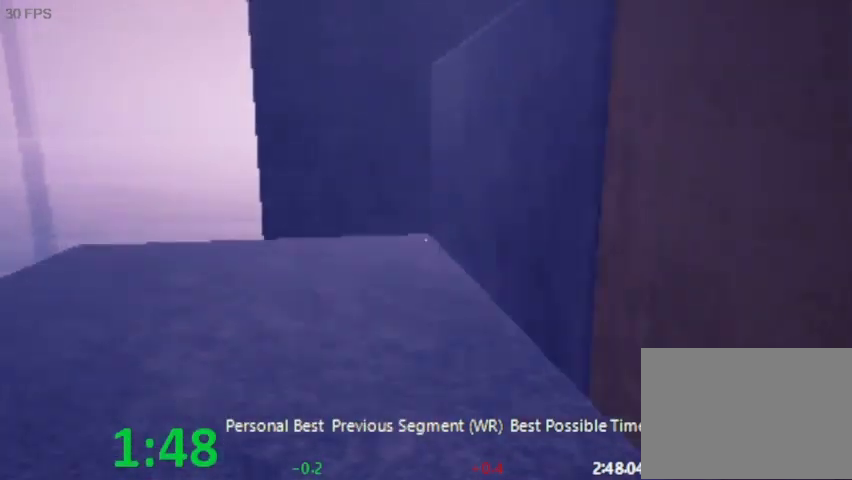
{"keys": ["space", "w"], "events": [[100, "space", "up"], [167, "space", "down"]]}
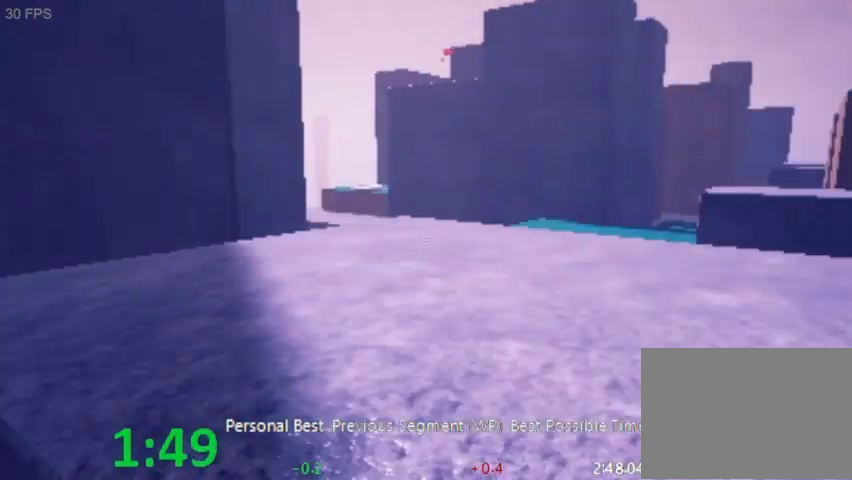
{"keys": ["w"], "events": [[133, "space", "up"]]}
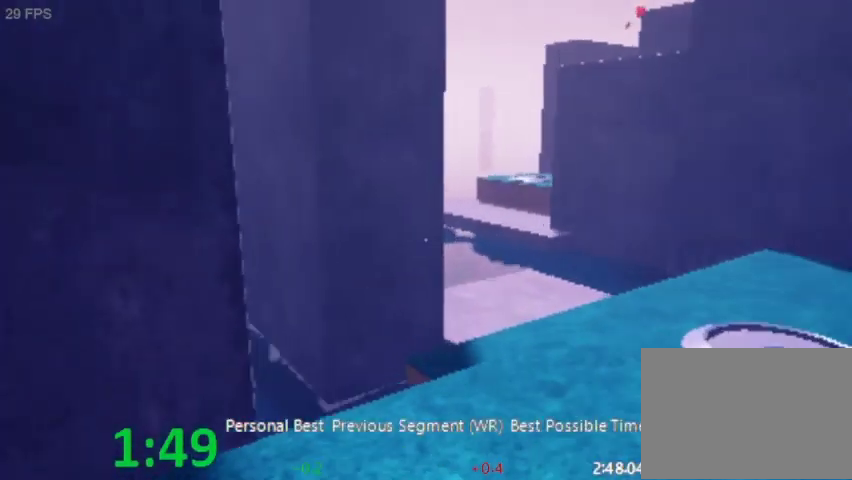
{"keys": ["space", "w"], "events": [[433, "space", "down"]]}
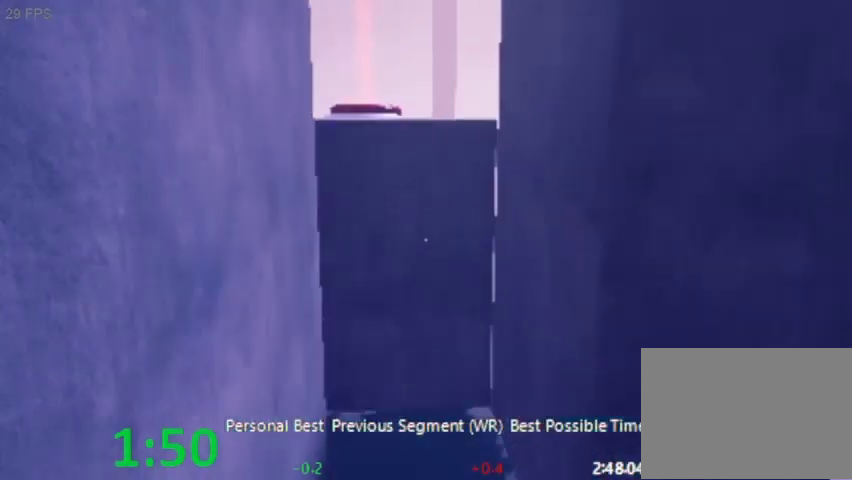
{"keys": ["space", "w"], "events": [[67, "space", "up"], [400, "space", "down"]]}
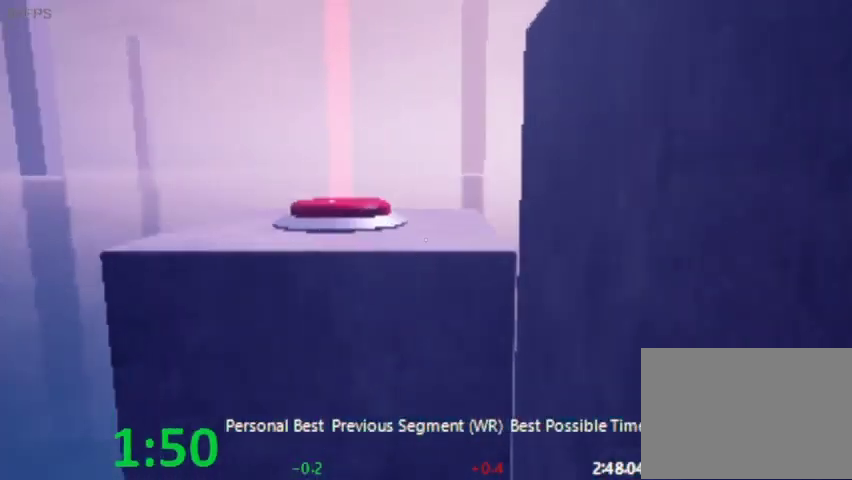
{"keys": ["w"], "events": [[33, "space", "up"], [333, "space", "down"], [467, "space", "up"]]}
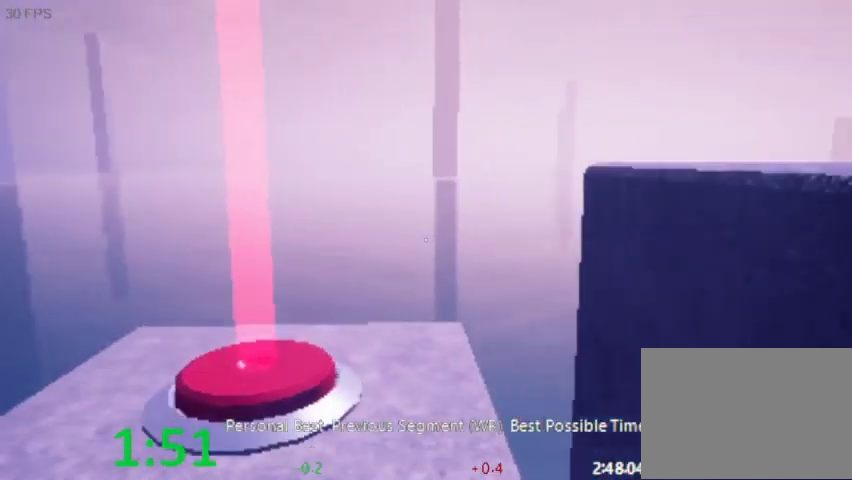
{"keys": ["w"], "events": []}
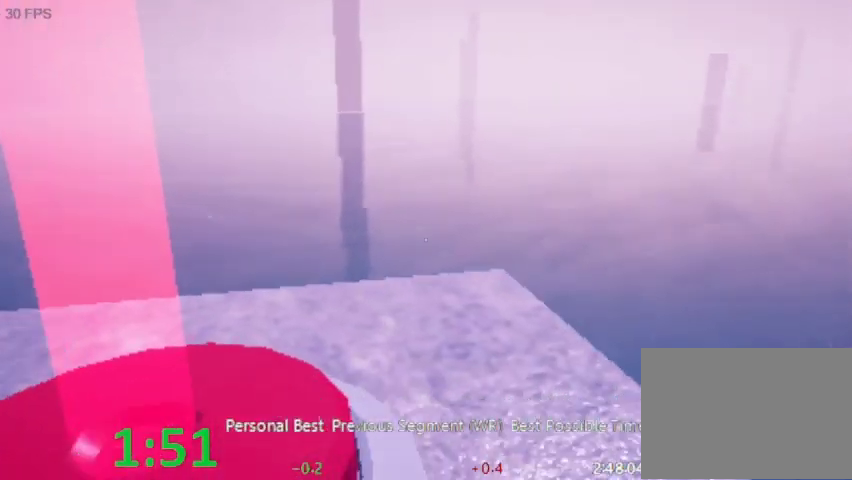
{"keys": ["w"], "events": []}
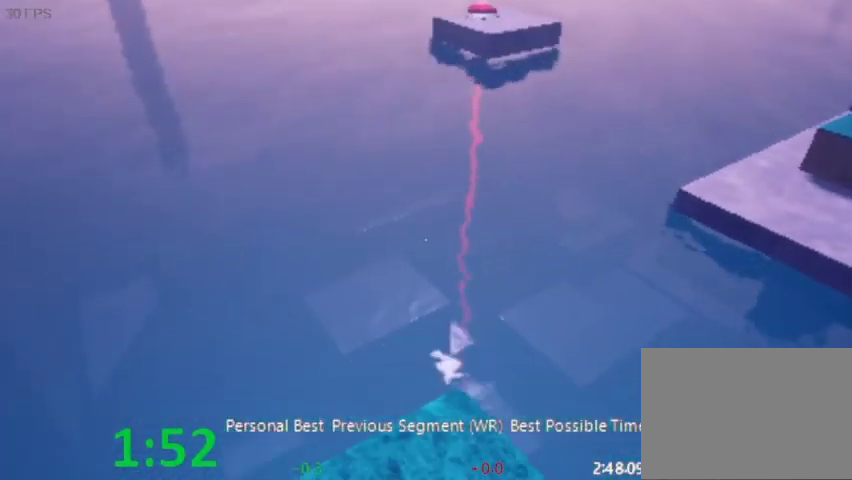
{"keys": ["space", "w"], "events": [[300, "space", "down"]]}
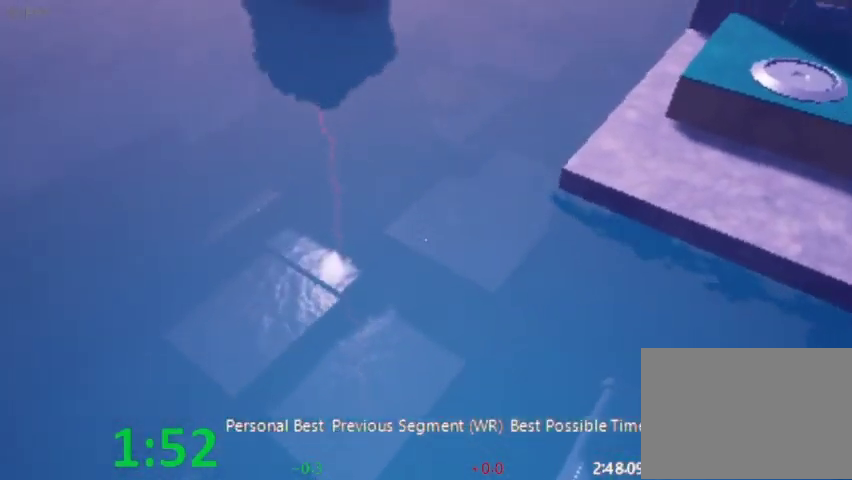
{"keys": ["space", "w"], "events": [[267, "space", "up"], [433, "space", "down"]]}
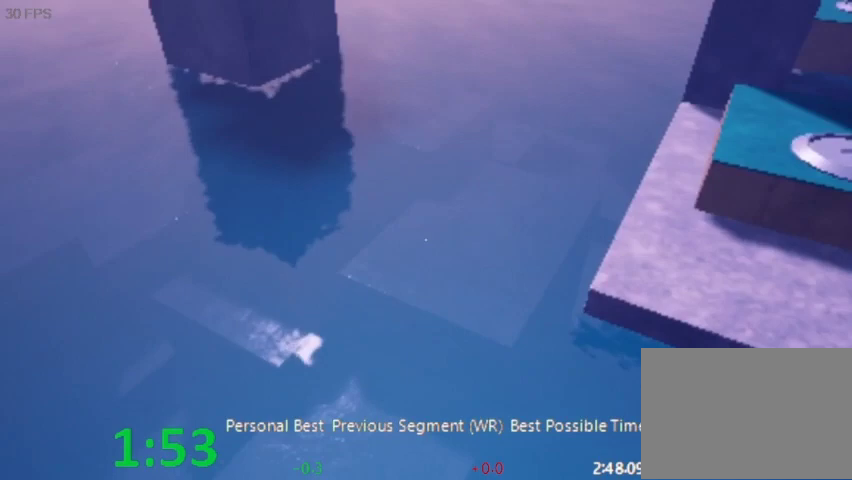
{"keys": ["w"], "events": [[100, "space", "up"], [167, "space", "down"], [233, "space", "up"], [367, "space", "down"], [433, "space", "up"]]}
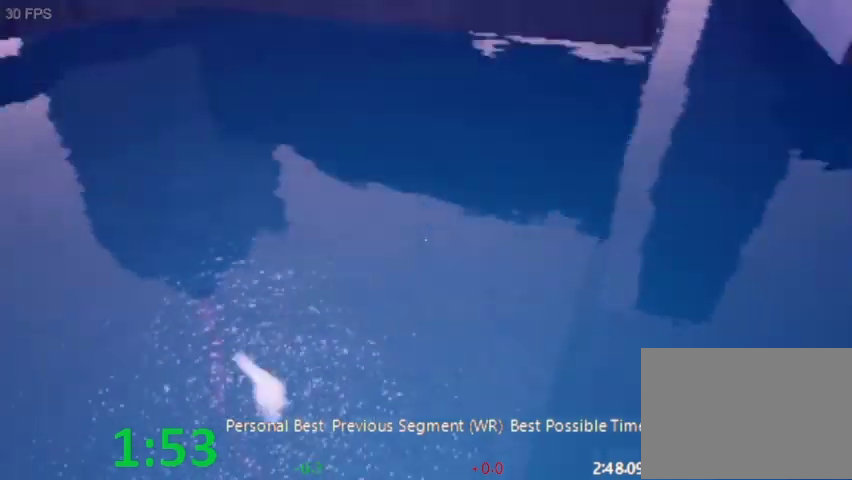
{"keys": ["w"], "events": [[33, "space", "down"], [67, "space", "up"], [167, "space", "down"], [200, "space", "up"], [267, "space", "down"], [367, "space", "up"]]}
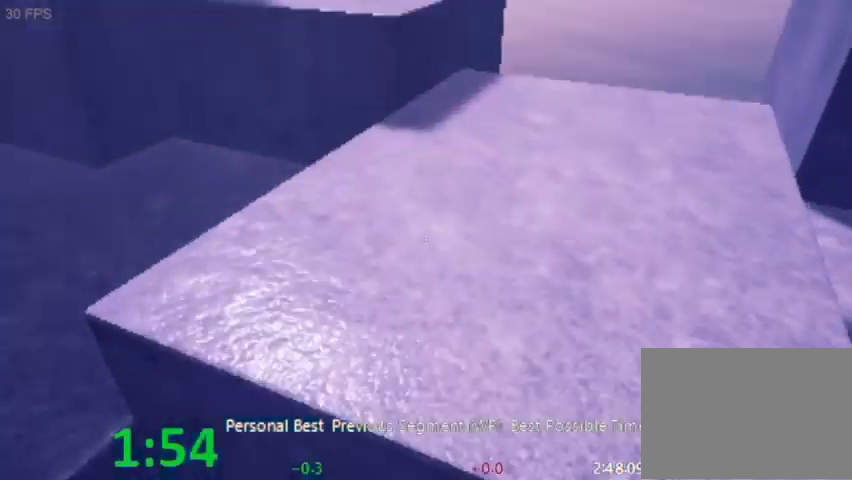
{"keys": ["w"], "events": []}
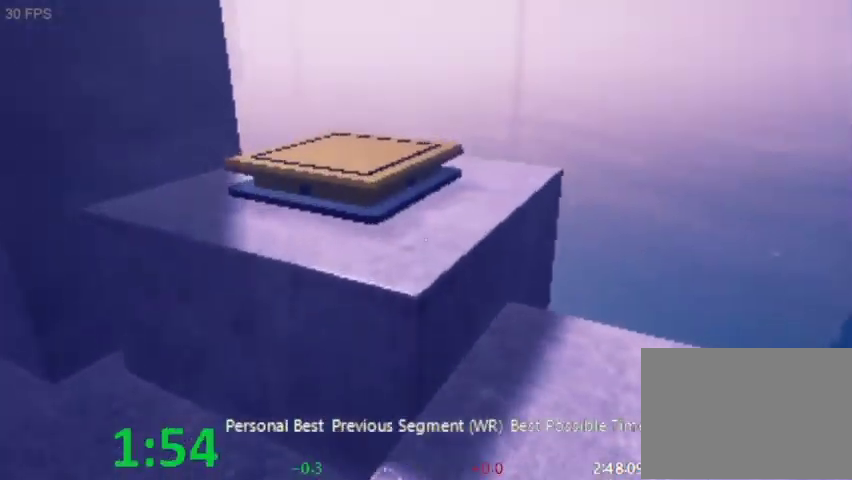
{"keys": ["space", "w"], "events": [[433, "space", "down"]]}
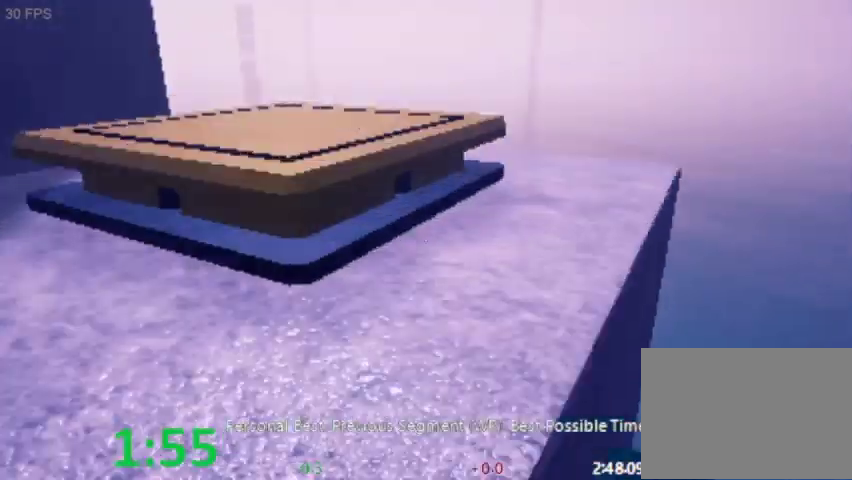
{"keys": ["space", "w"], "events": [[67, "space", "up"], [433, "space", "down"]]}
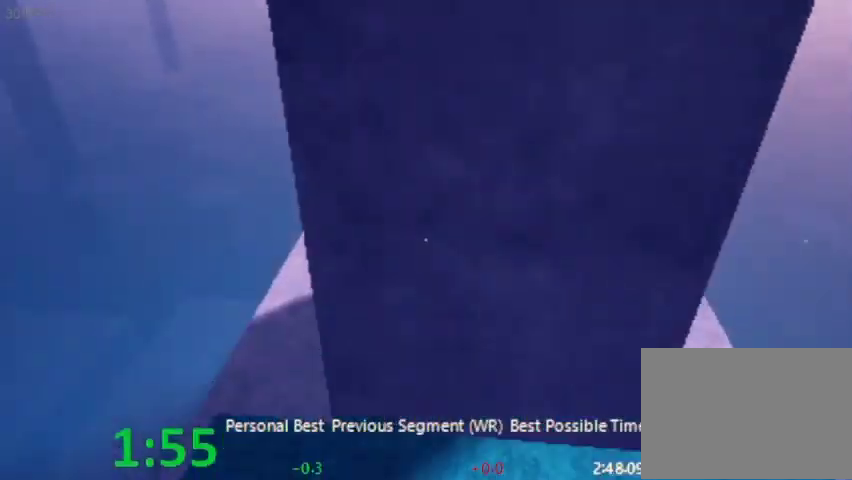
{"keys": ["w"], "events": [[233, "space", "up"]]}
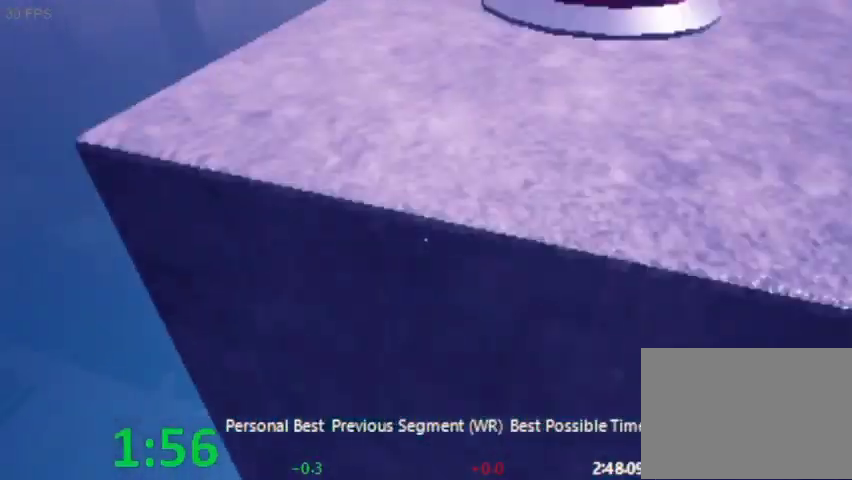
{"keys": ["w"], "events": []}
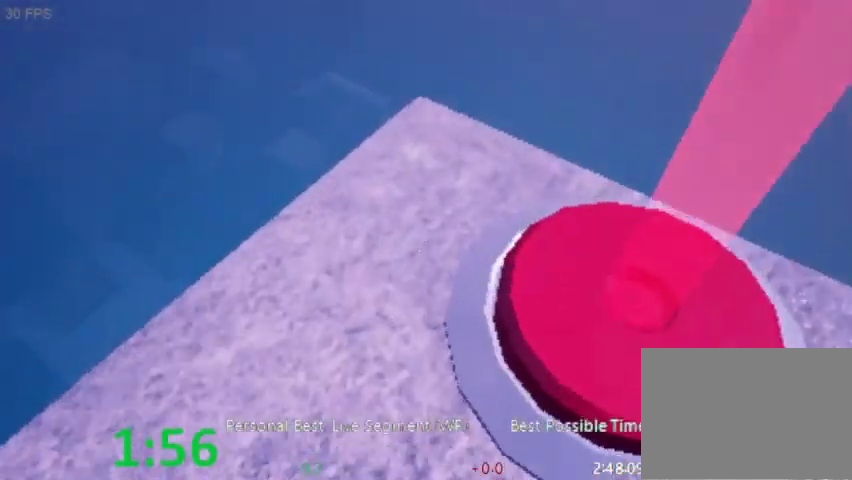
{"keys": ["w"], "events": []}
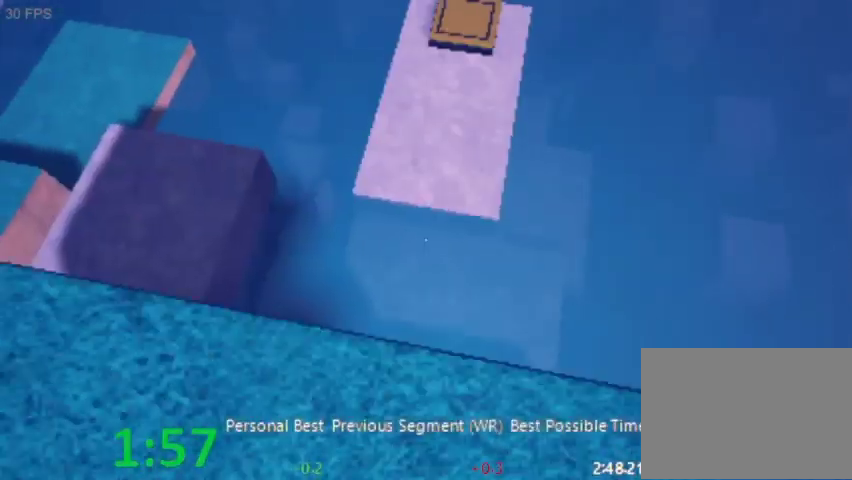
{"keys": ["space", "w"], "events": [[167, "space", "down"]]}
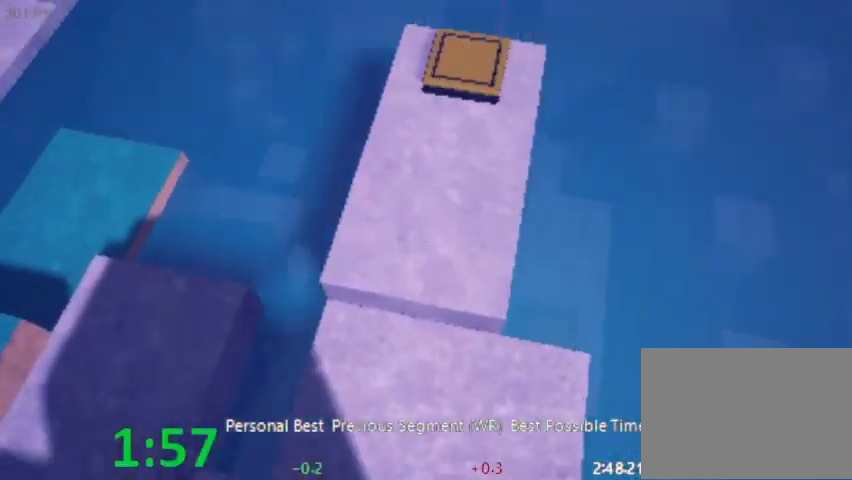
{"keys": ["w"], "events": [[33, "space", "up"]]}
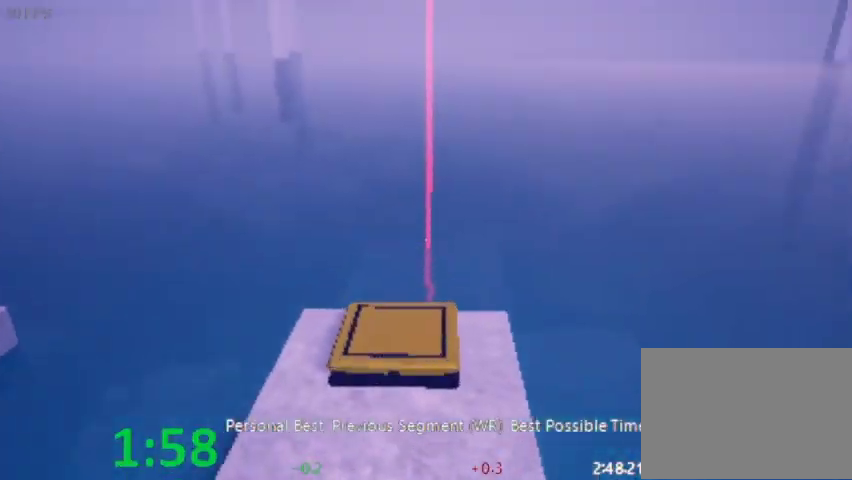
{"keys": ["w"], "events": [[200, "a", "down"], [300, "a", "up"]]}
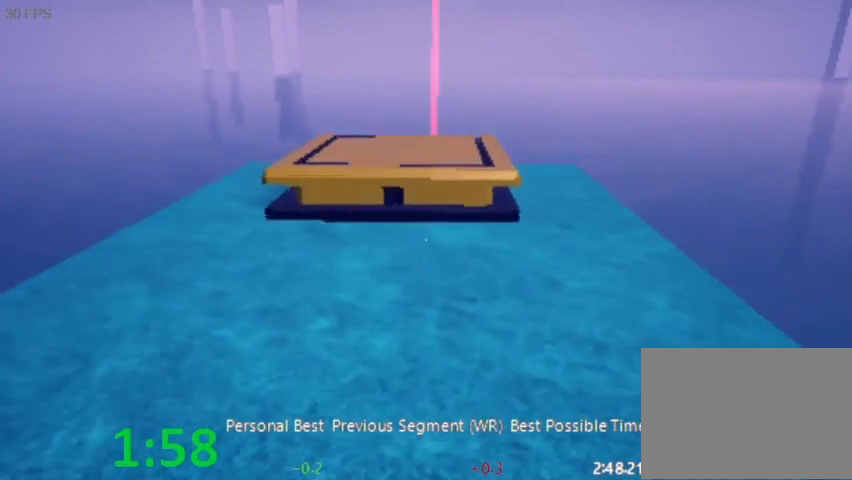
{"keys": ["w"], "events": []}
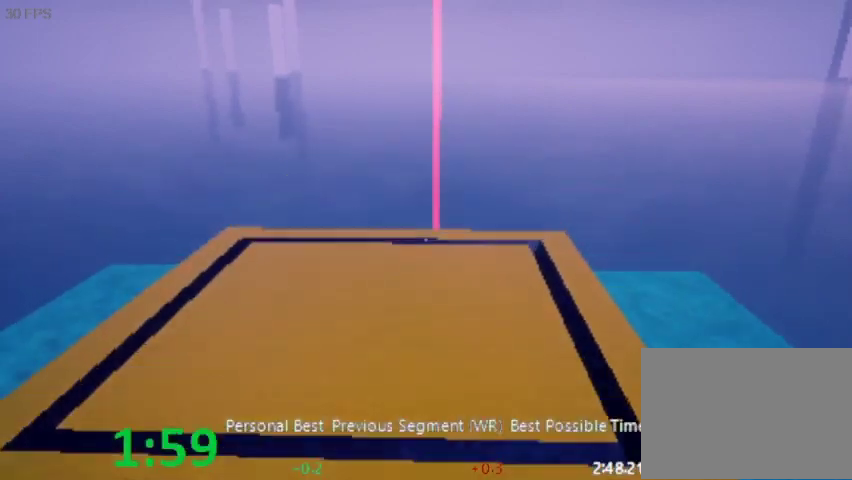
{"keys": ["space", "w"], "events": [[467, "space", "down"]]}
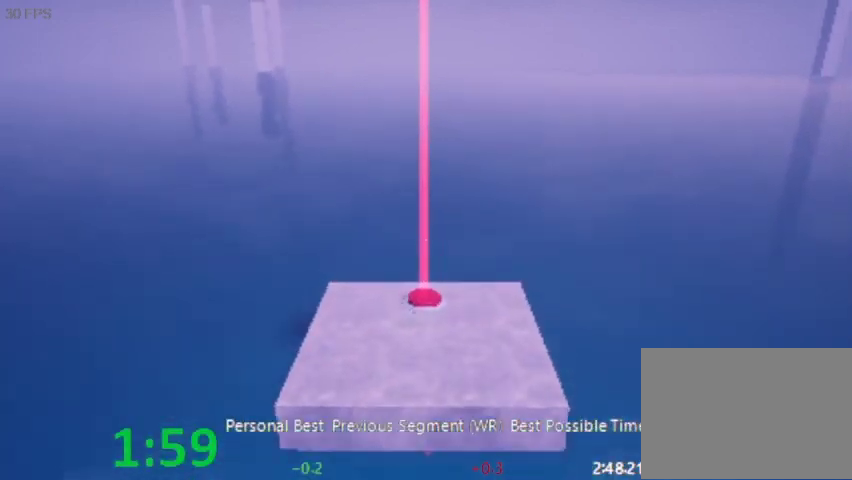
{"keys": ["w"], "events": [[400, "space", "up"]]}
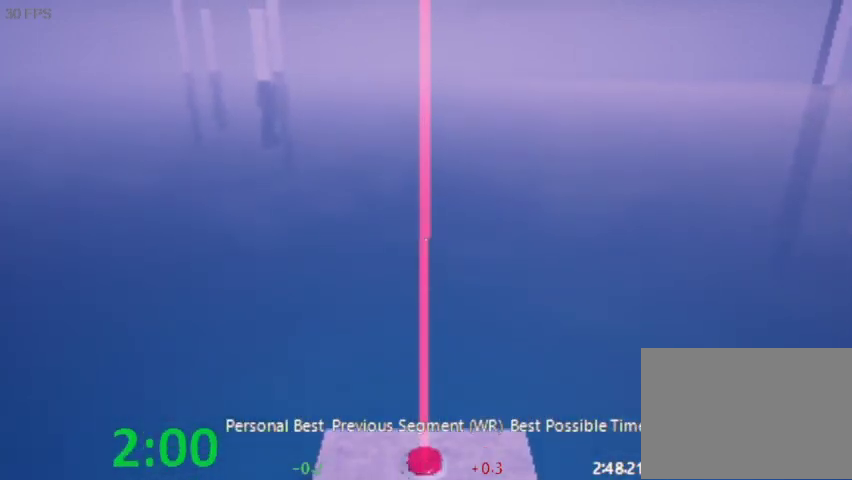
{"keys": ["w"], "events": []}
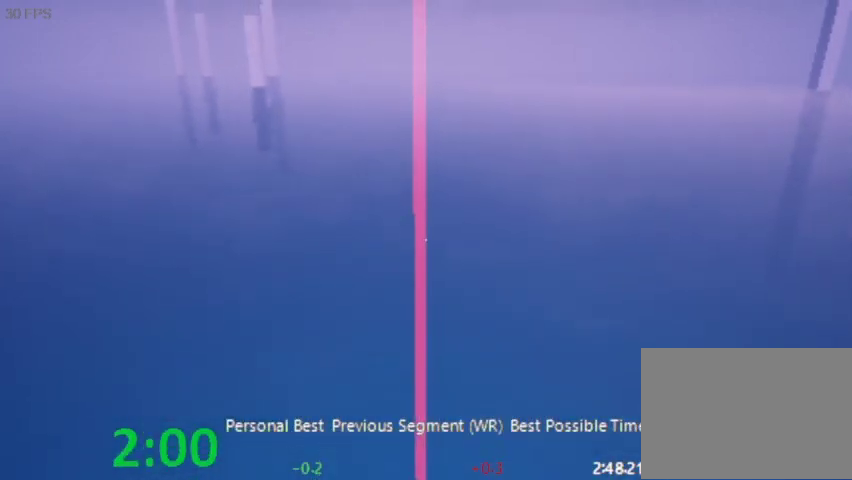
{"keys": ["w"], "events": [[367, "a", "down"], [467, "a", "up"]]}
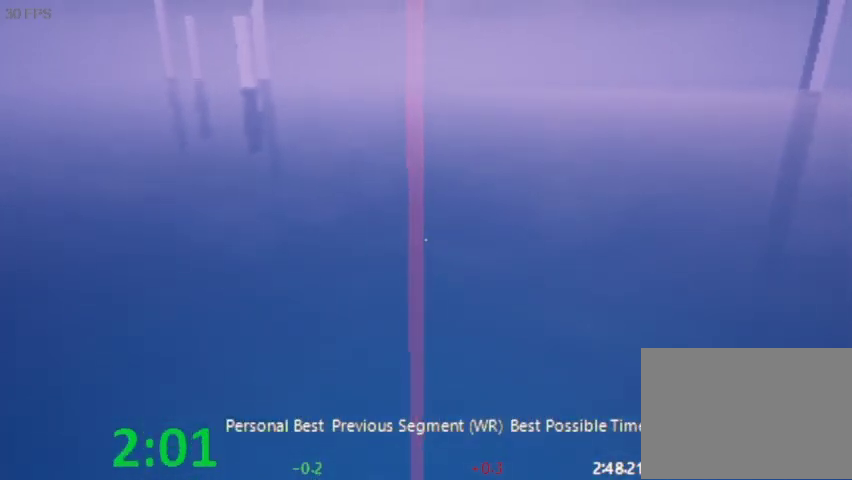
{"keys": ["w"], "events": []}
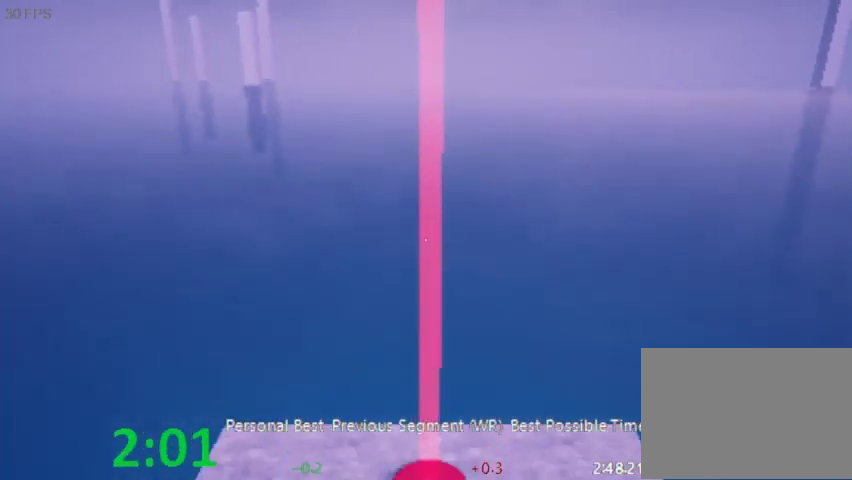
{"keys": ["w"], "events": []}
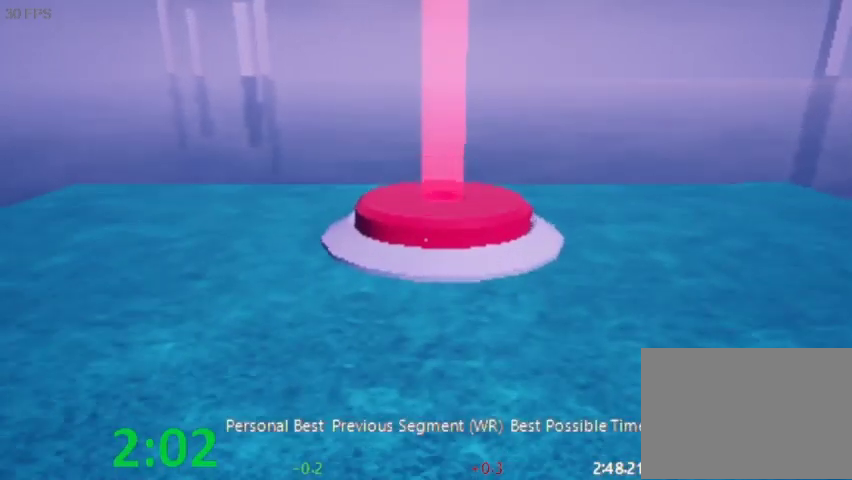
{"keys": ["d", "w"], "events": [[300, "d", "down"]]}
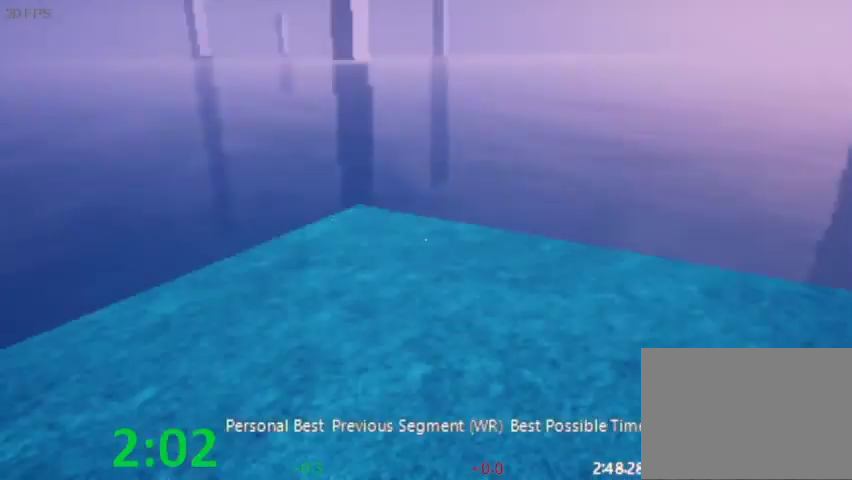
{"keys": ["w"], "events": [[333, "d", "up"]]}
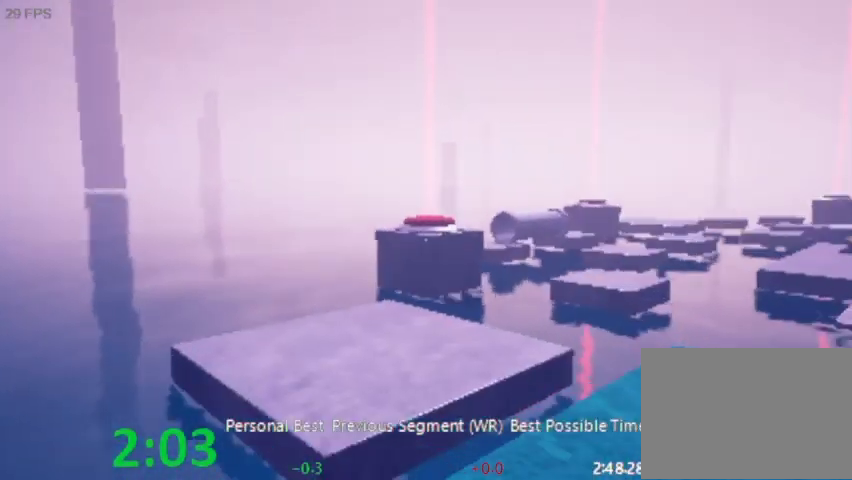
{"keys": ["w"], "events": [[300, "space", "down"], [467, "space", "up"]]}